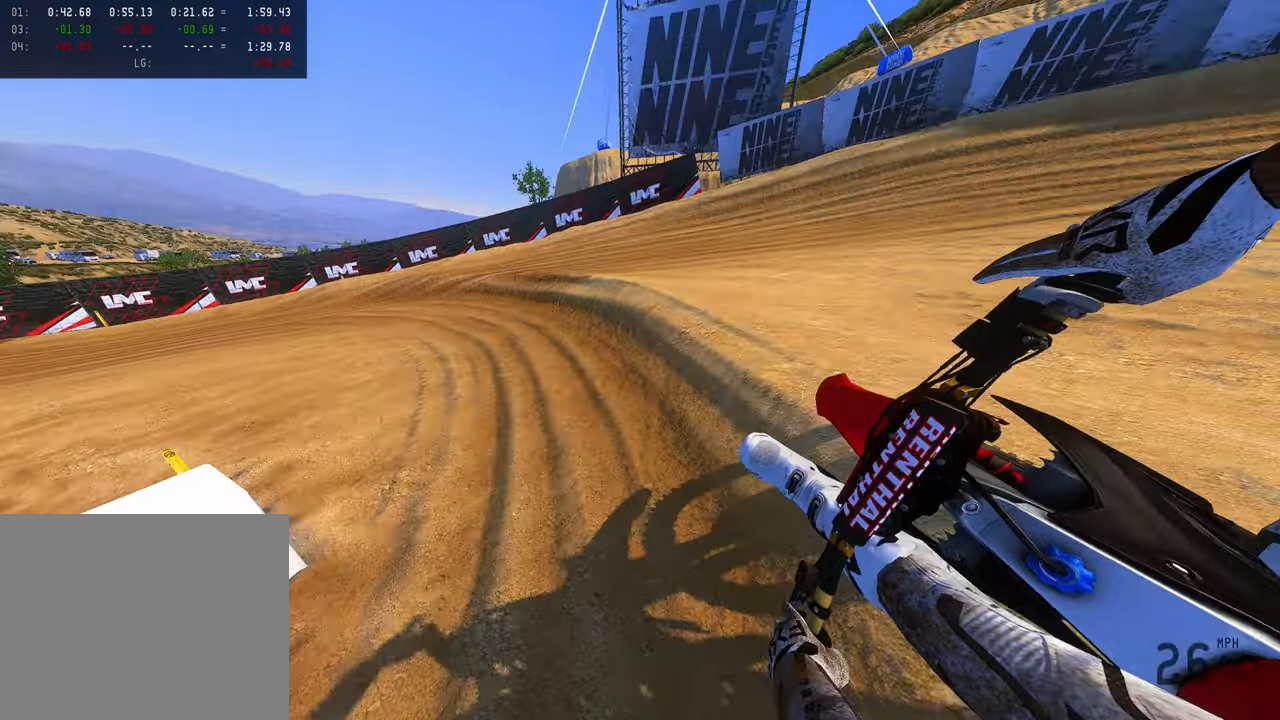
Gameplay with a controller (PlayStation layout); each line is a JSON object with the inputs held at the frame after it (dt_ms = milliseconds from this image to that frame). "button_events" lists button changes between this image and that frame as [ms after this image, input, new state], when the widget could be followed in between (sticks are given only as held states). Not read: other_buttons.
{"dt_ms": 500, "buttons": ["R2"], "left_stick": "up-left", "right_stick": "right", "button_events": [[266, "R2", "down"]]}
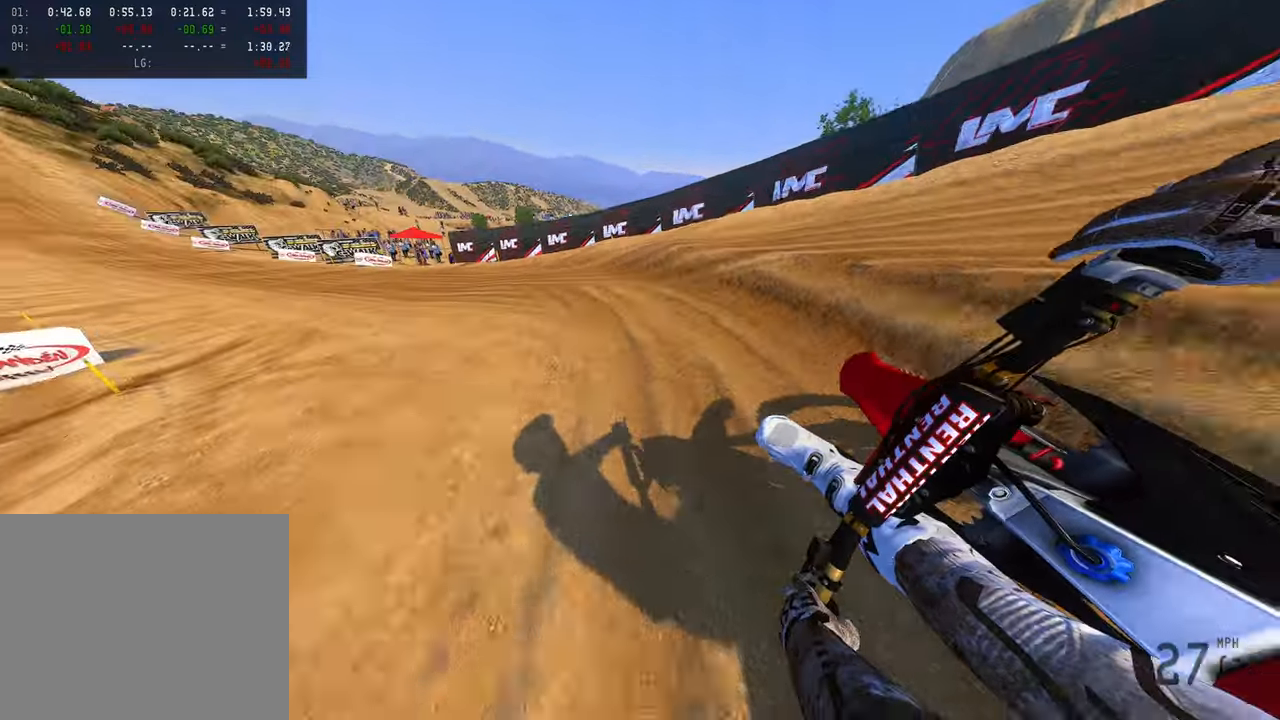
{"dt_ms": 500, "buttons": ["R2"], "left_stick": "up-left", "right_stick": "right", "button_events": []}
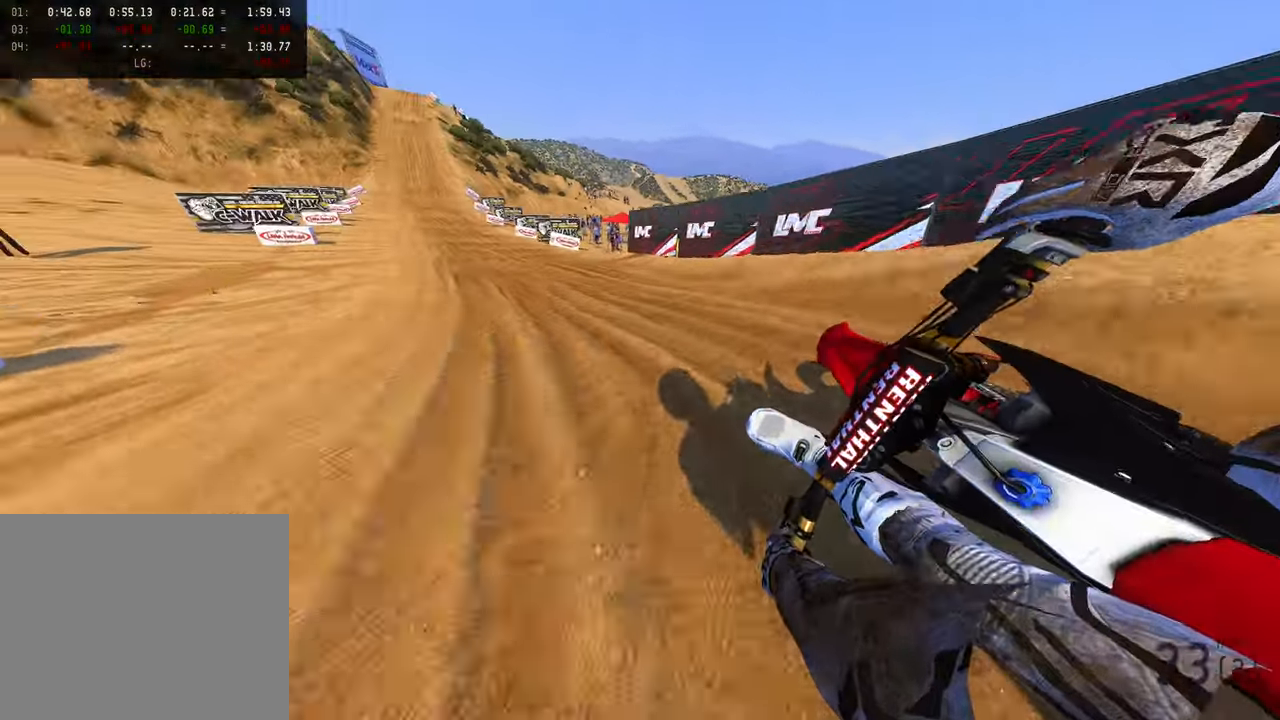
{"dt_ms": 1000, "buttons": ["R2"], "left_stick": "up-right", "right_stick": "center", "button_events": [[366, "R3", "down"], [483, "R3", "up"], [666, "R2", "up"], [983, "R2", "down"]]}
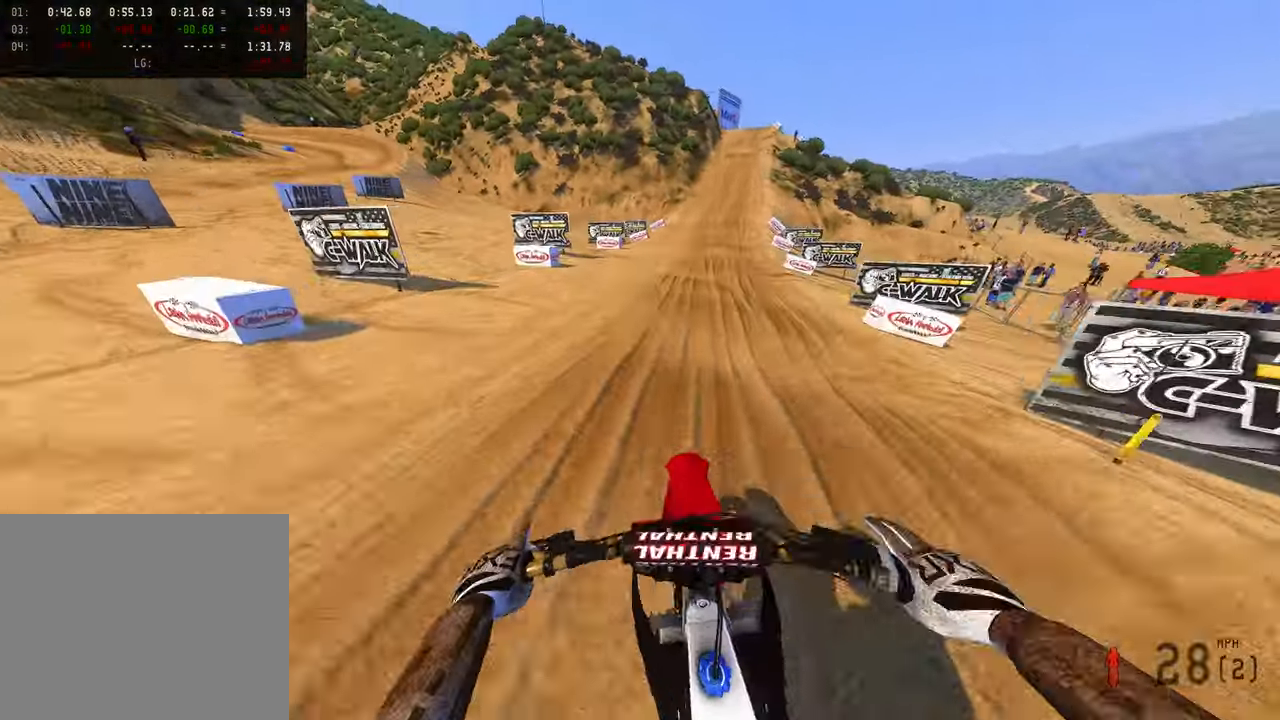
{"dt_ms": 500, "buttons": ["R2"], "left_stick": "up-right", "right_stick": "up-left", "button_events": []}
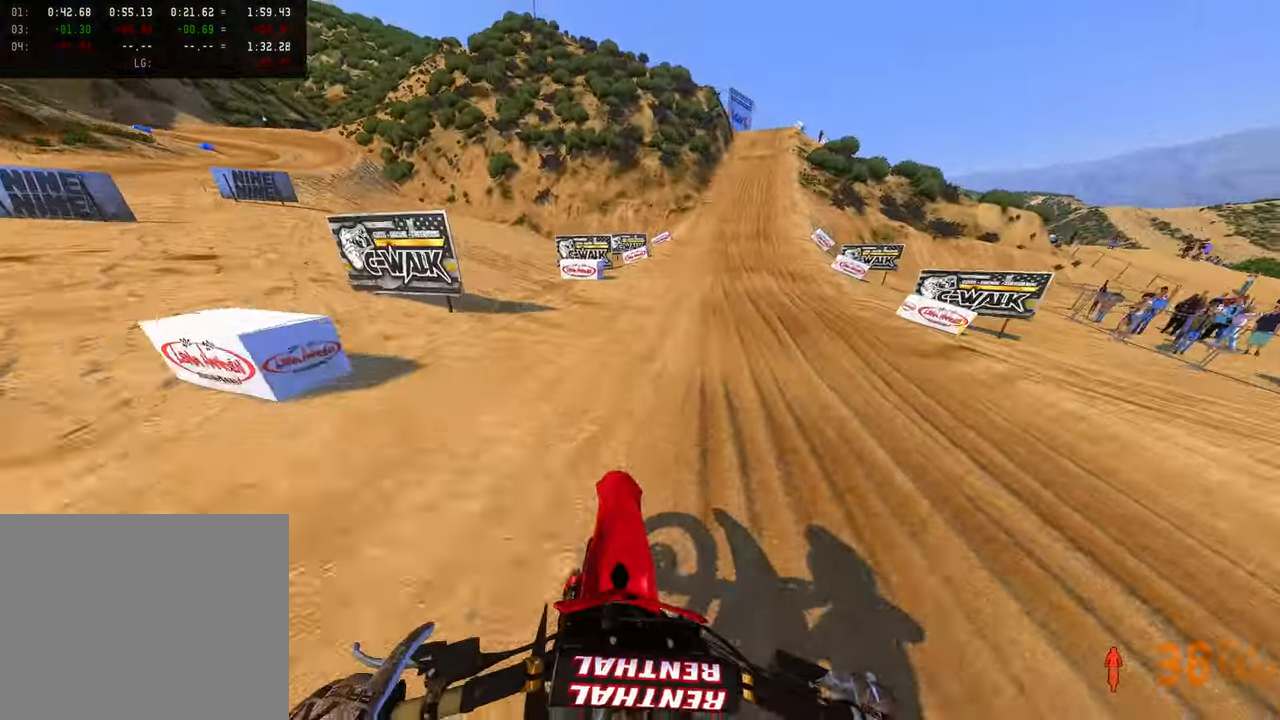
{"dt_ms": 500, "buttons": ["R2"], "left_stick": "up-right", "right_stick": "up-left", "button_events": []}
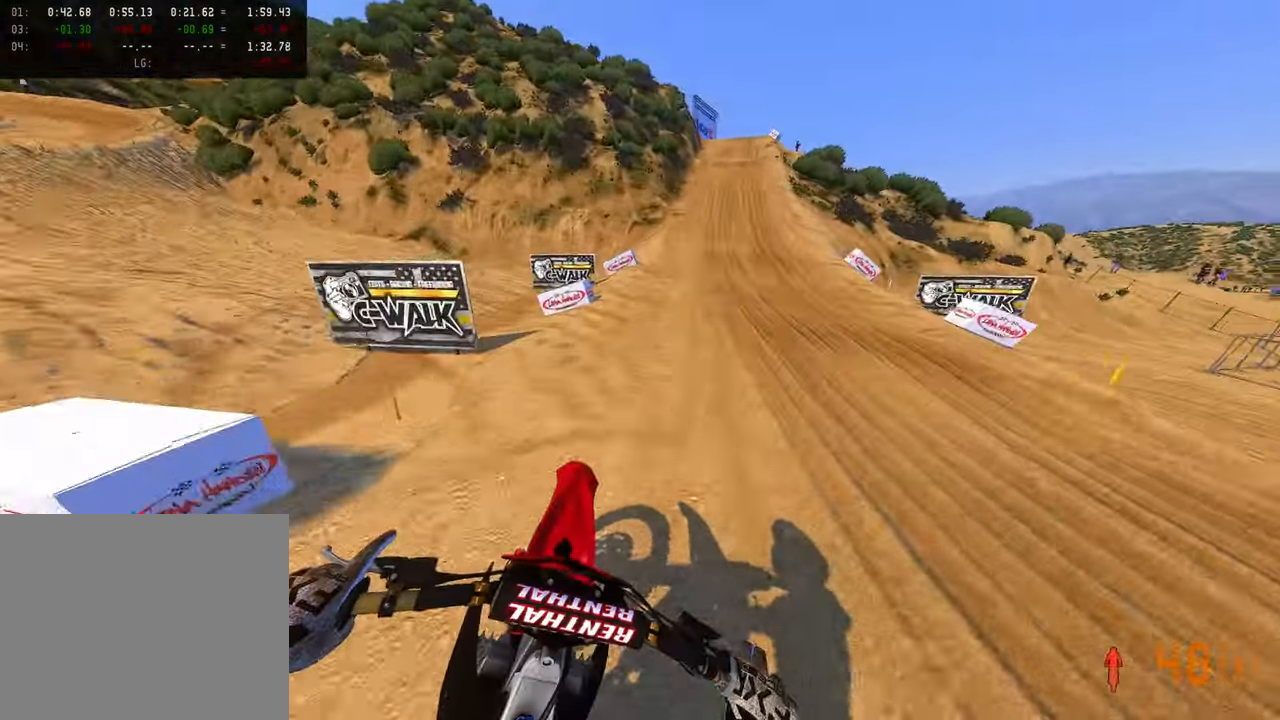
{"dt_ms": 500, "buttons": ["R2"], "left_stick": "center", "right_stick": "left", "button_events": []}
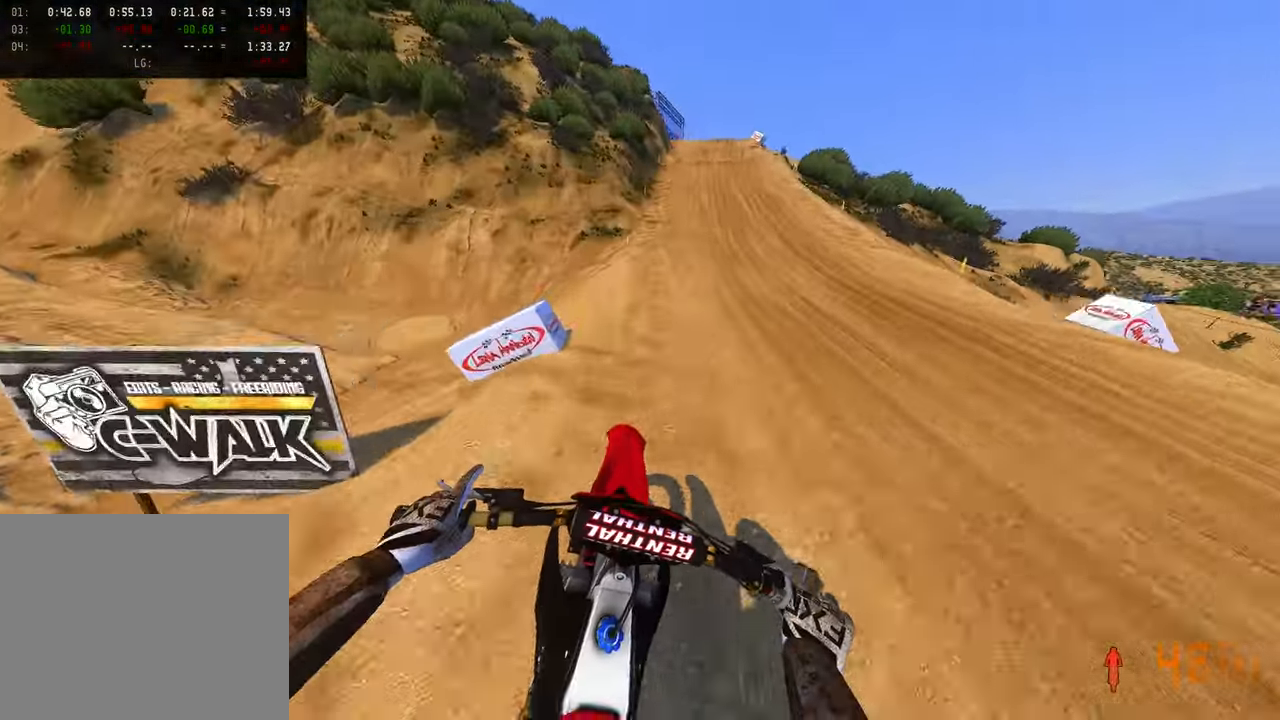
{"dt_ms": 500, "buttons": ["R2"], "left_stick": "up-right", "right_stick": "left", "button_events": []}
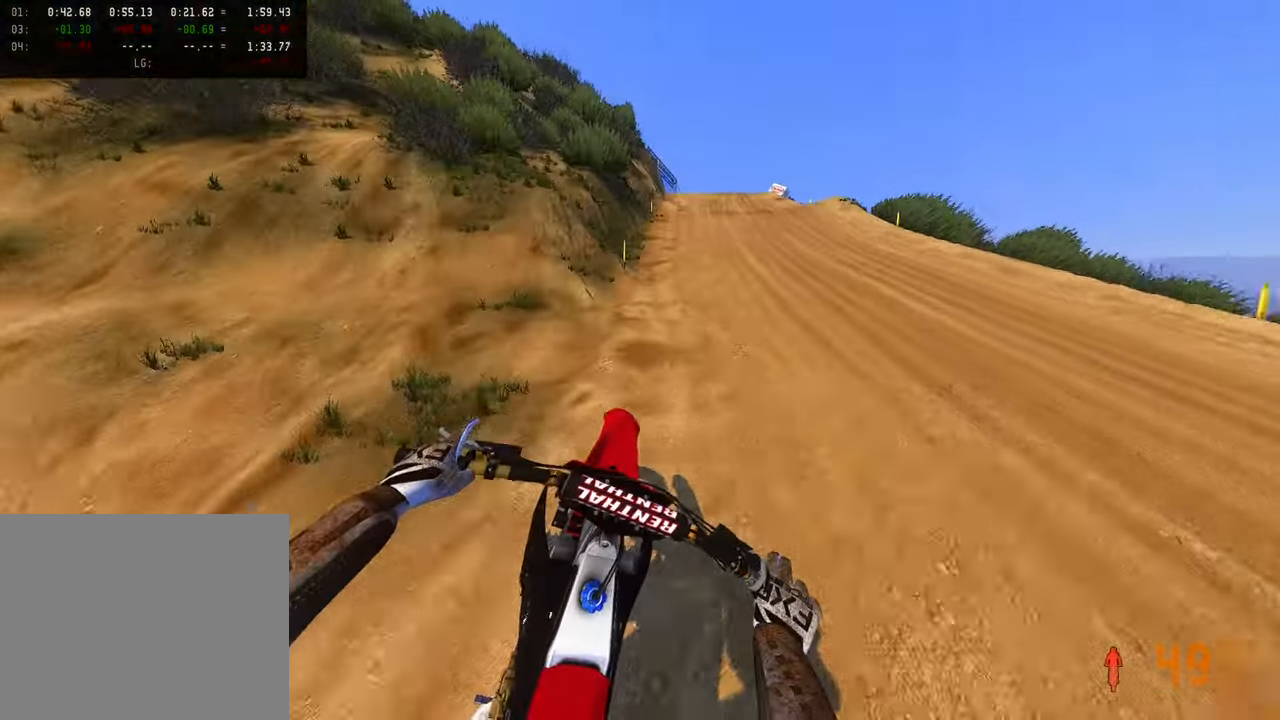
{"dt_ms": 500, "buttons": [], "left_stick": "up-right", "right_stick": "left", "button_events": [[150, "R2", "up"]]}
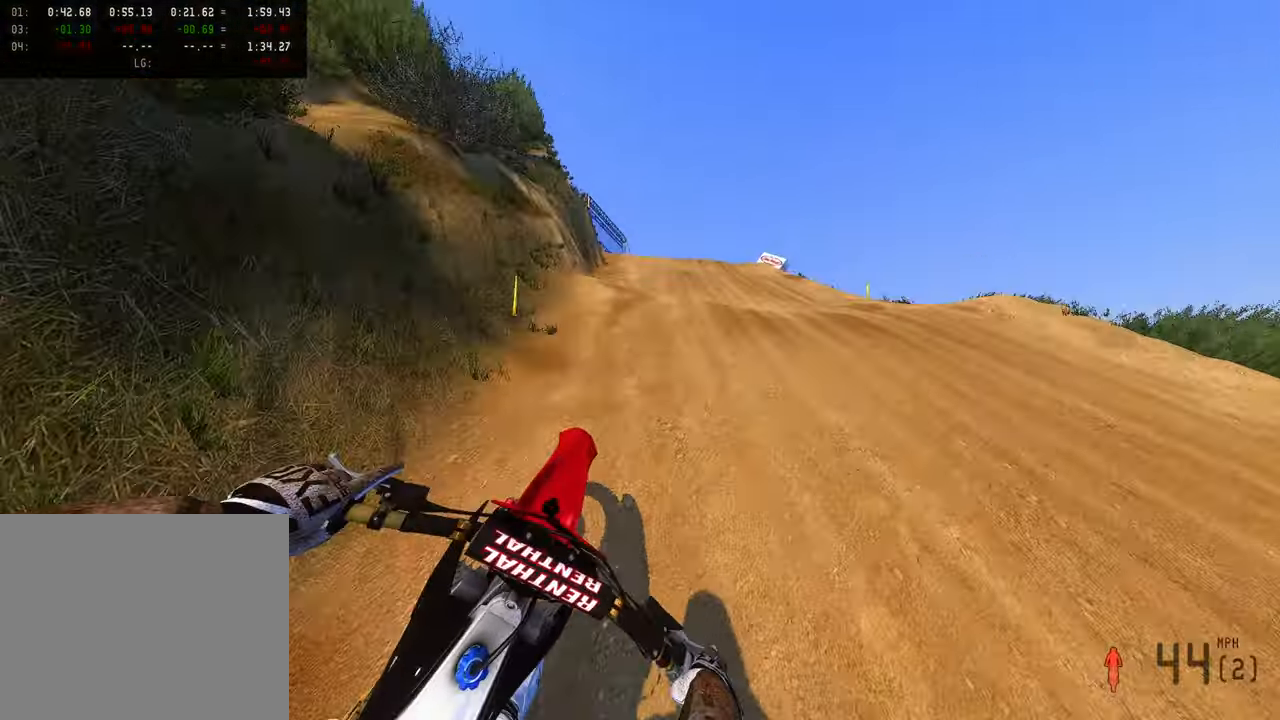
{"dt_ms": 500, "buttons": [], "left_stick": "up-right", "right_stick": "up-left", "button_events": [[33, "R2", "down"], [200, "R2", "up"]]}
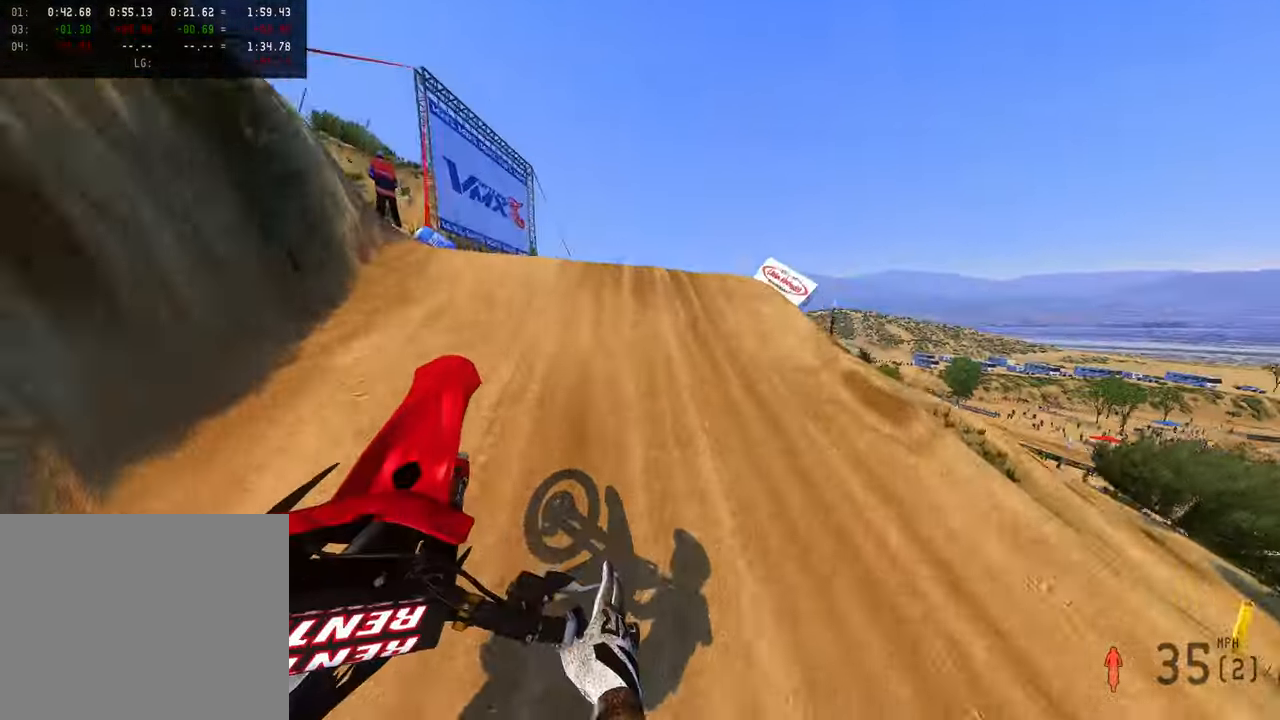
{"dt_ms": 500, "buttons": ["R2"], "left_stick": "up-right", "right_stick": "up-left", "button_events": [[316, "R2", "down"]]}
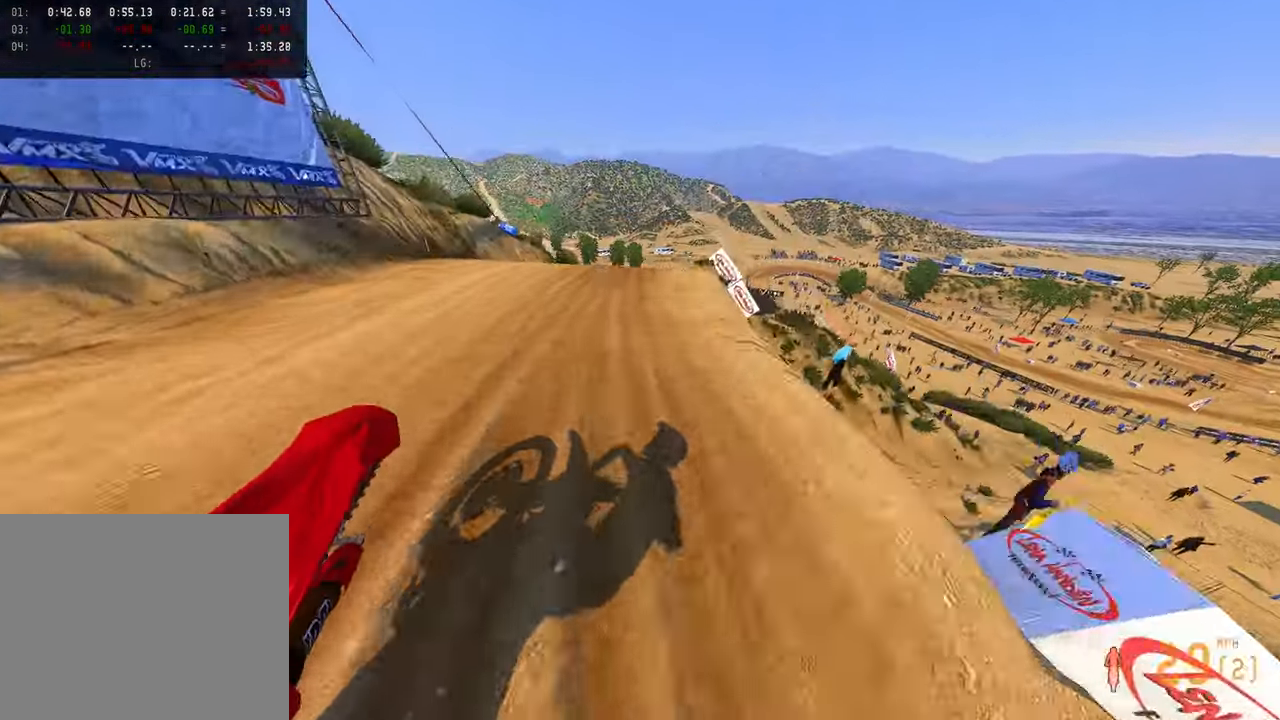
{"dt_ms": 500, "buttons": [], "left_stick": "up-right", "right_stick": "up-left", "button_events": [[466, "R2", "up"]]}
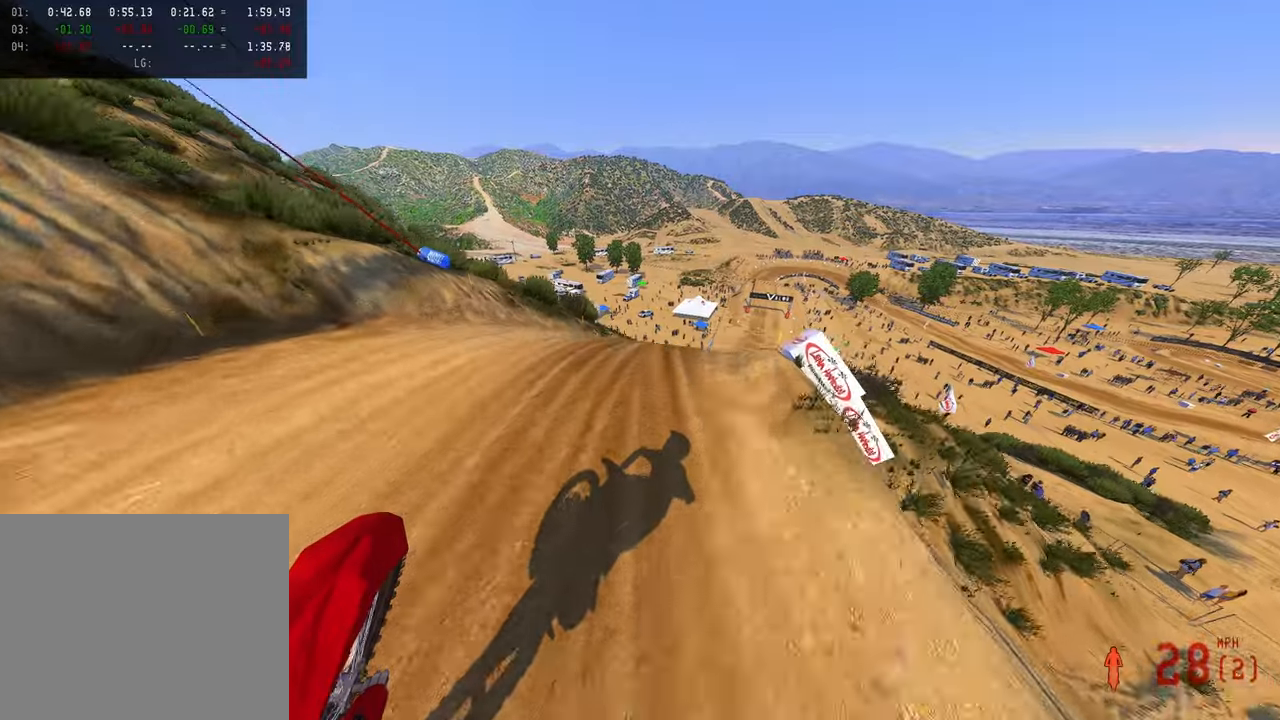
{"dt_ms": 500, "buttons": ["R2"], "left_stick": "up-right", "right_stick": "up-left", "button_events": [[200, "R2", "down"]]}
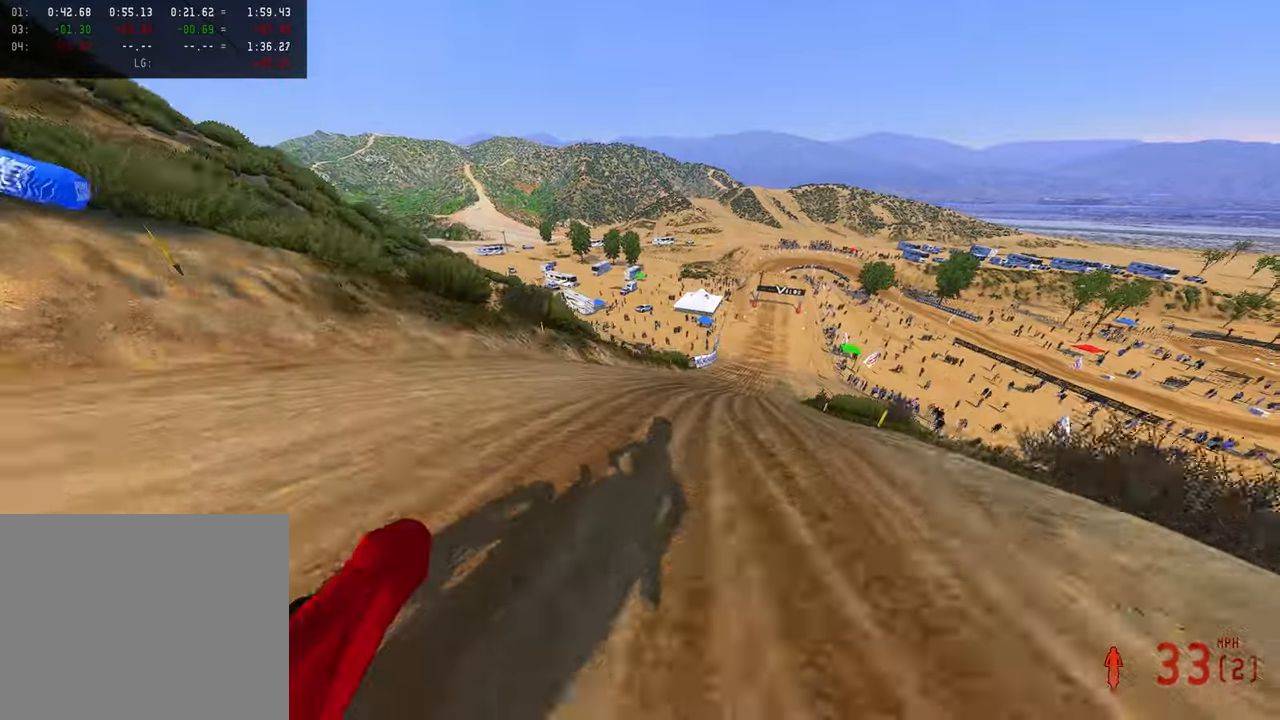
{"dt_ms": 500, "buttons": ["R2"], "left_stick": "up-right", "right_stick": "up-left", "button_events": []}
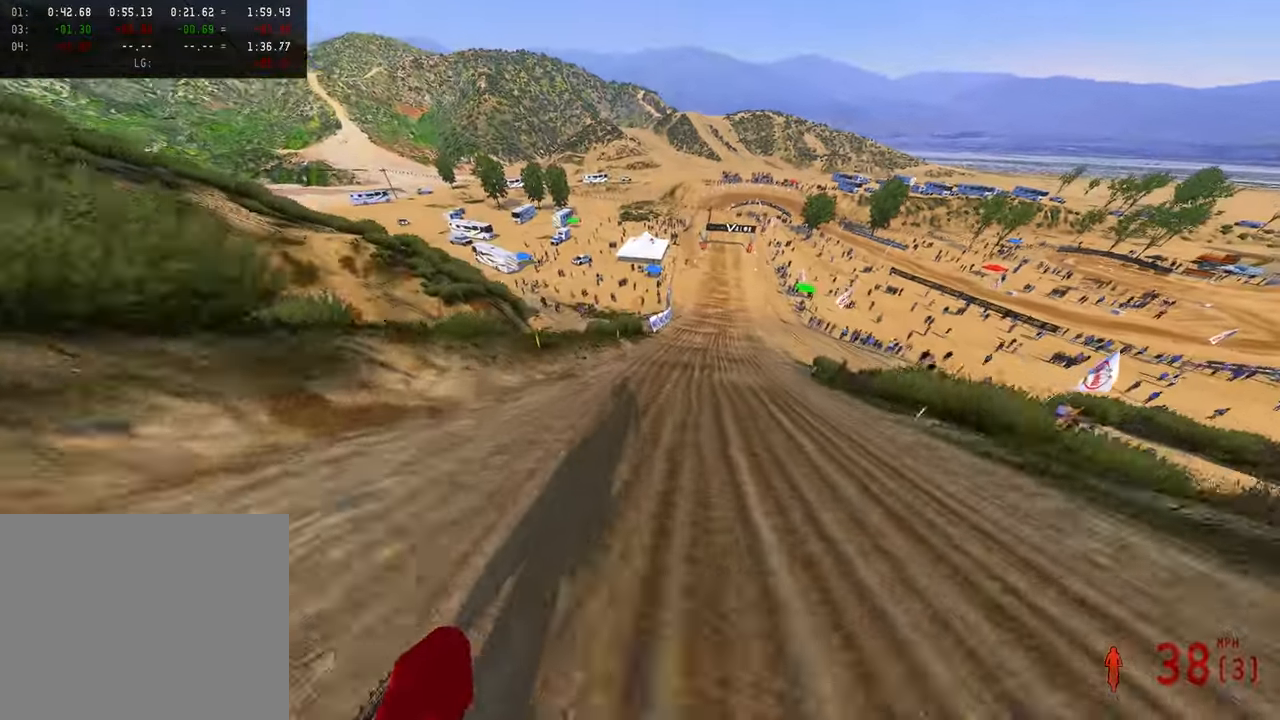
{"dt_ms": 500, "buttons": ["R2"], "left_stick": "up-right", "right_stick": "left", "button_events": []}
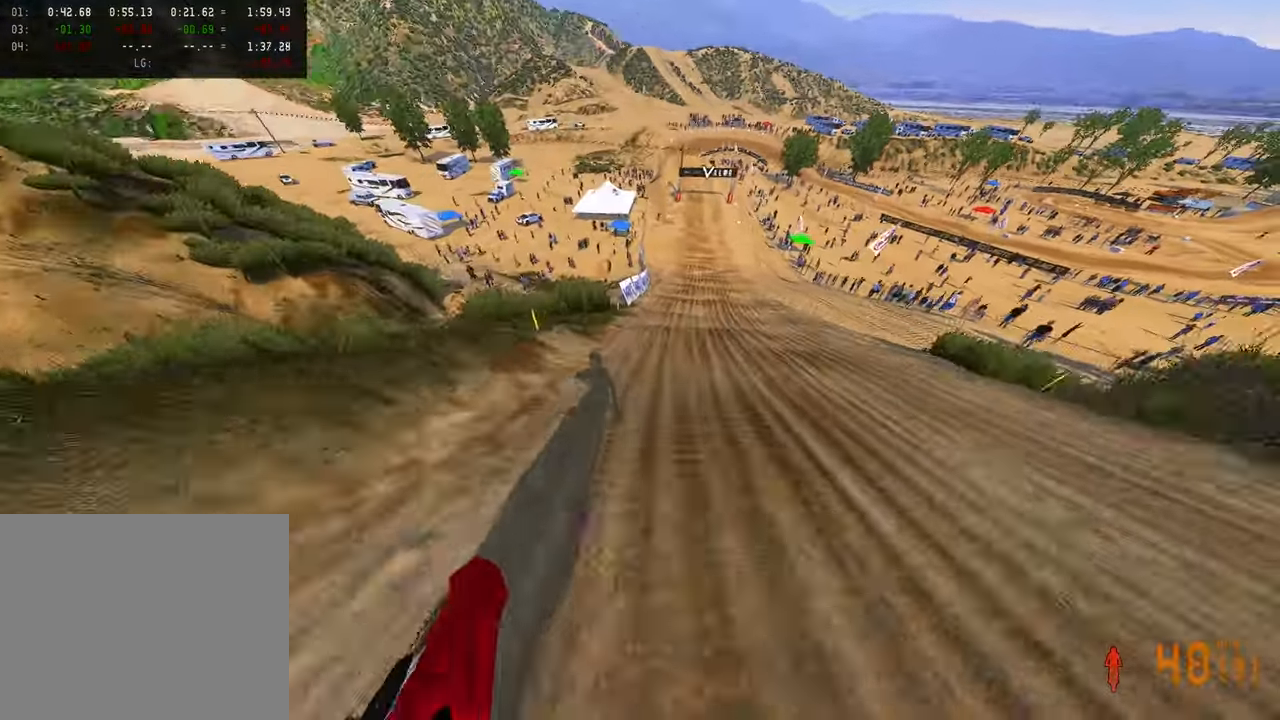
{"dt_ms": 500, "buttons": ["R2"], "left_stick": "up-right", "right_stick": "down-left", "button_events": []}